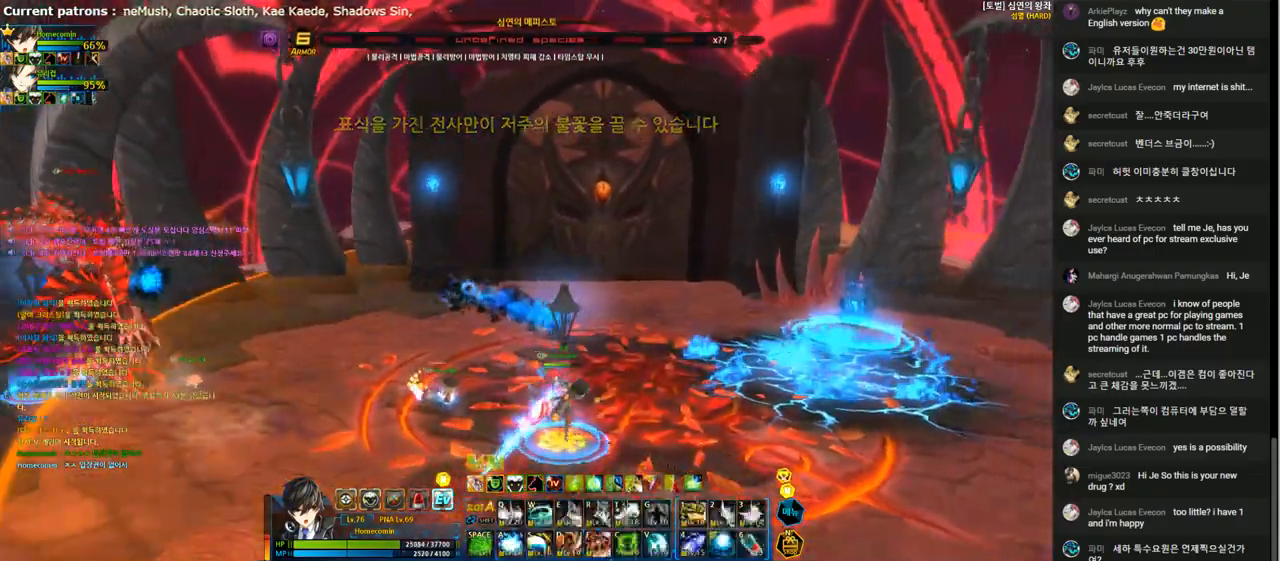
Gameplay with keyboard; each line is a JSON object with the keys held at the frame after it. "events" lists presses ("down") and releases ("up") of "1", "2", "3", "4", "5", "6", "a", "c", "d", "down", "e", "f", "g", "left", "q", "r", "right", "s", "shift", "space", "t", "up", "v", "w", "x" and "z" between this image and that frame as [ms after this image, input, new state], when the widget could be followed in between. No other keys are recorded. Mouse input is not recorded.
{"keys": ["right", "up"], "events": [[67, "down", "up"], [133, "up", "down"]]}
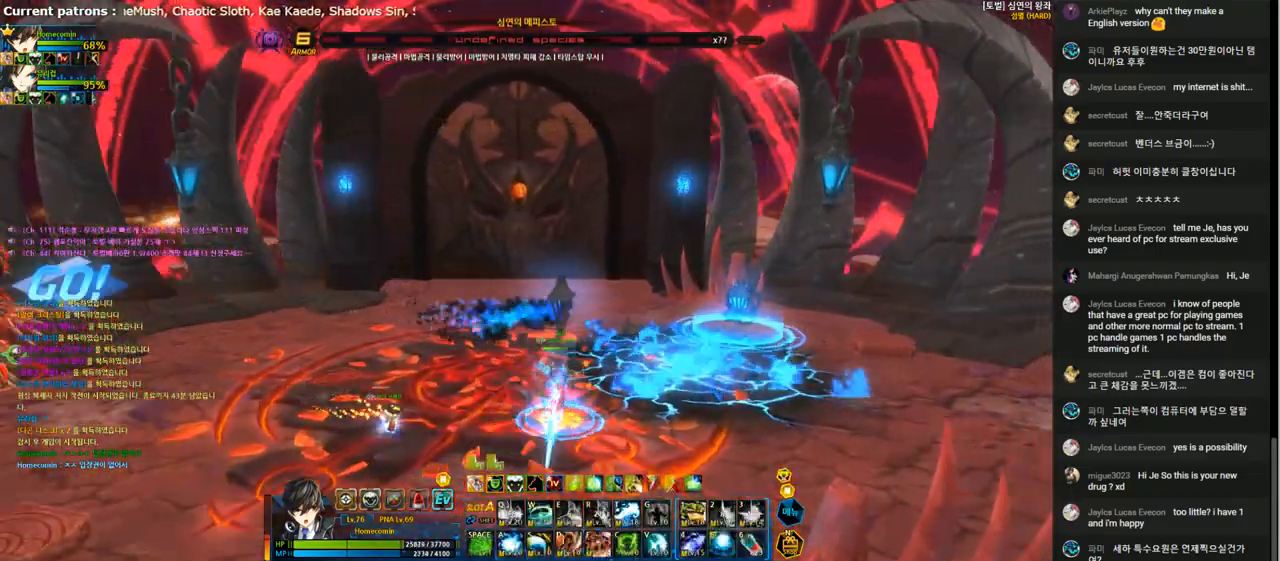
{"keys": ["right", "up"], "events": []}
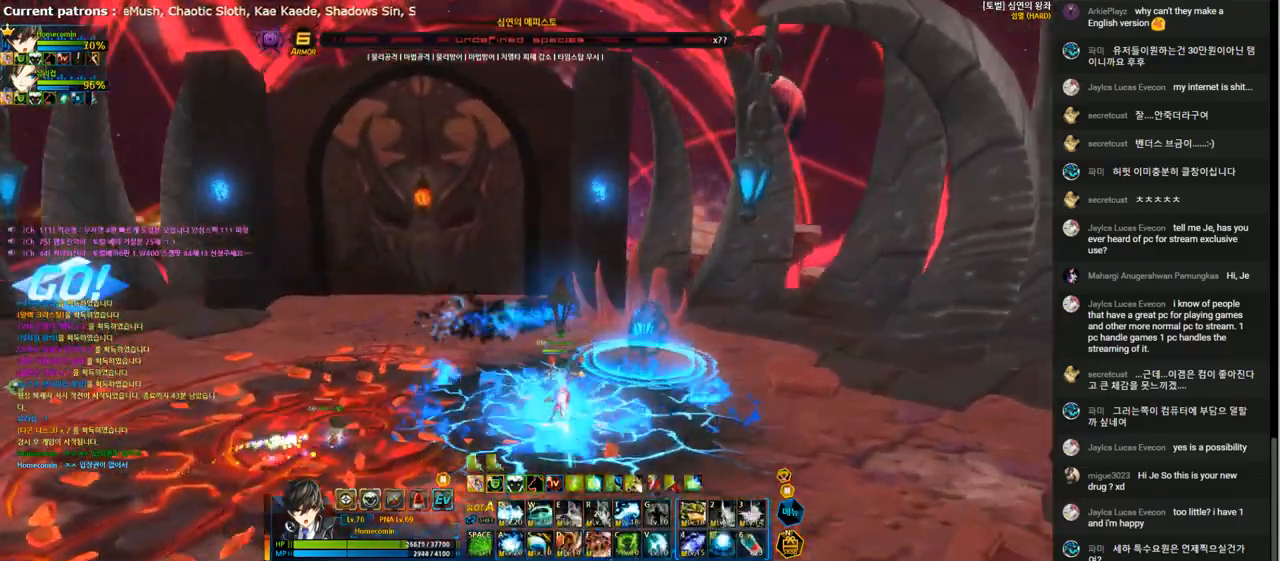
{"keys": ["left", "up"], "events": [[333, "right", "up"], [433, "left", "down"]]}
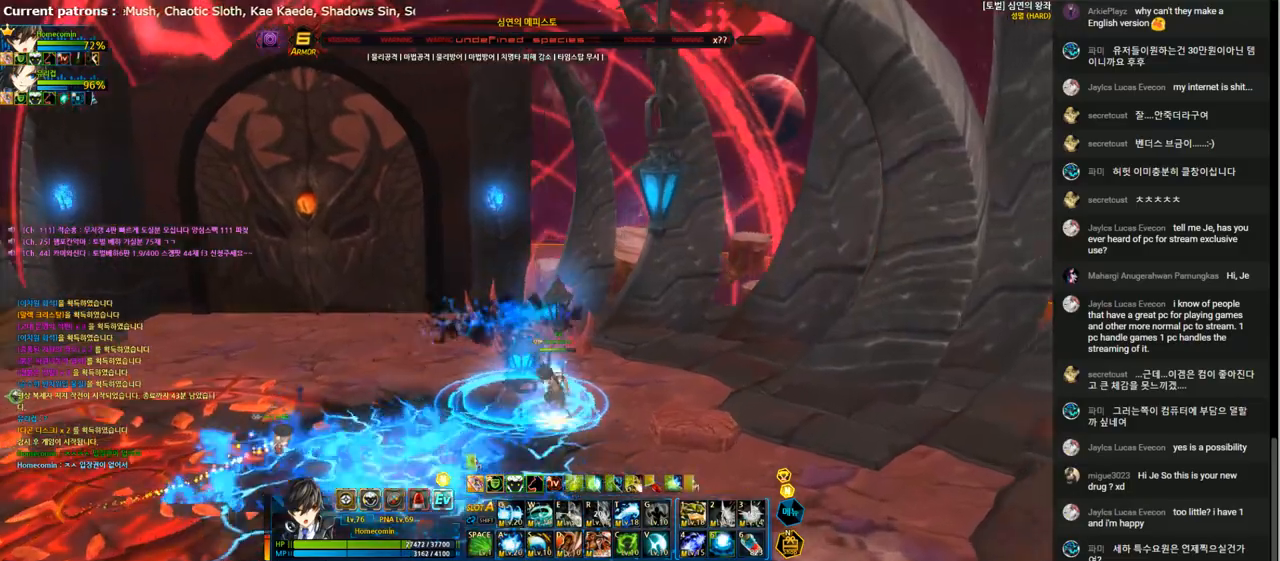
{"keys": [], "events": [[33, "up", "up"], [67, "left", "up"], [233, "right", "down"], [400, "right", "up"]]}
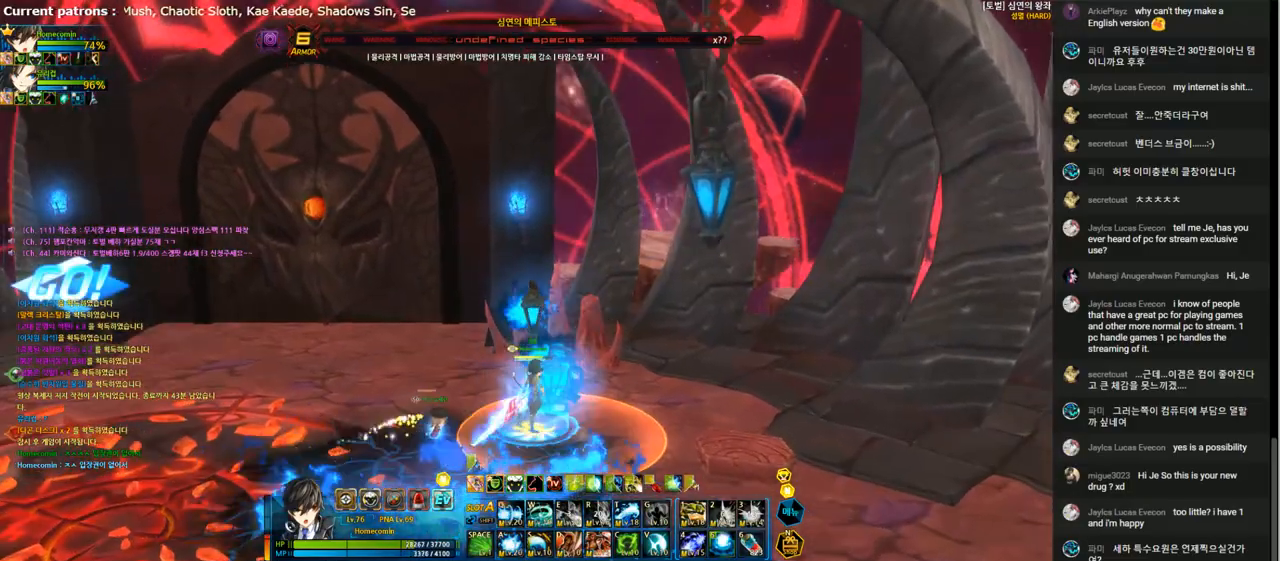
{"keys": ["down", "left"], "events": [[167, "left", "down"], [267, "left", "up"], [333, "down", "down"], [333, "left", "down"]]}
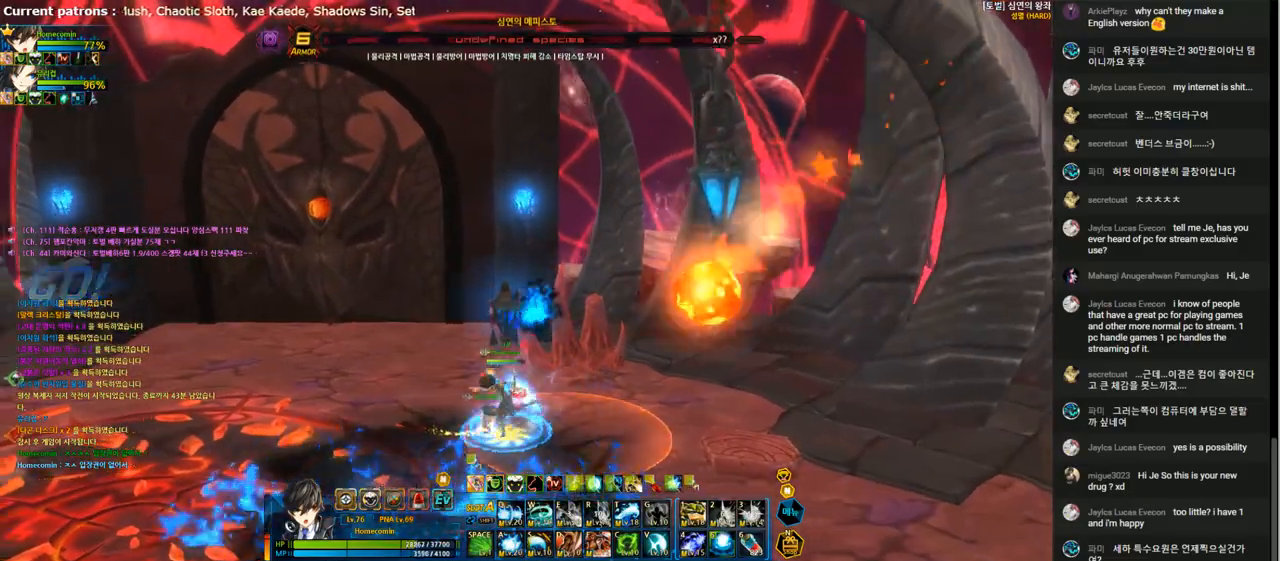
{"keys": ["left"], "events": [[67, "space", "down"], [200, "down", "up"], [200, "space", "up"], [233, "left", "up"], [500, "left", "down"]]}
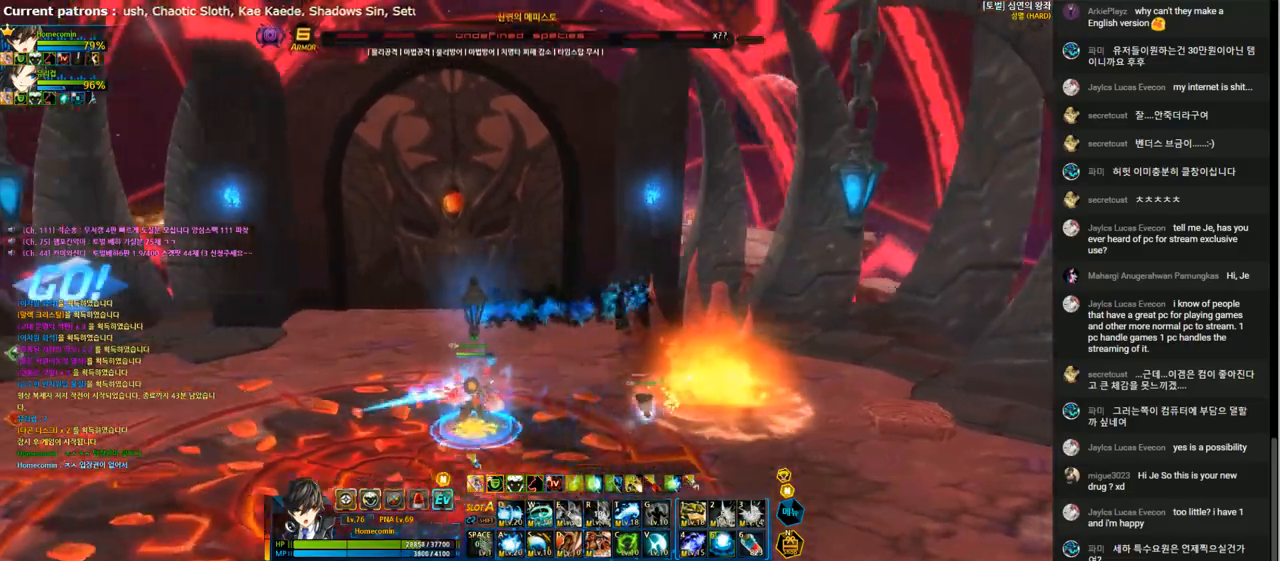
{"keys": ["down", "left"], "events": [[67, "left", "up"], [133, "left", "down"], [167, "down", "down"]]}
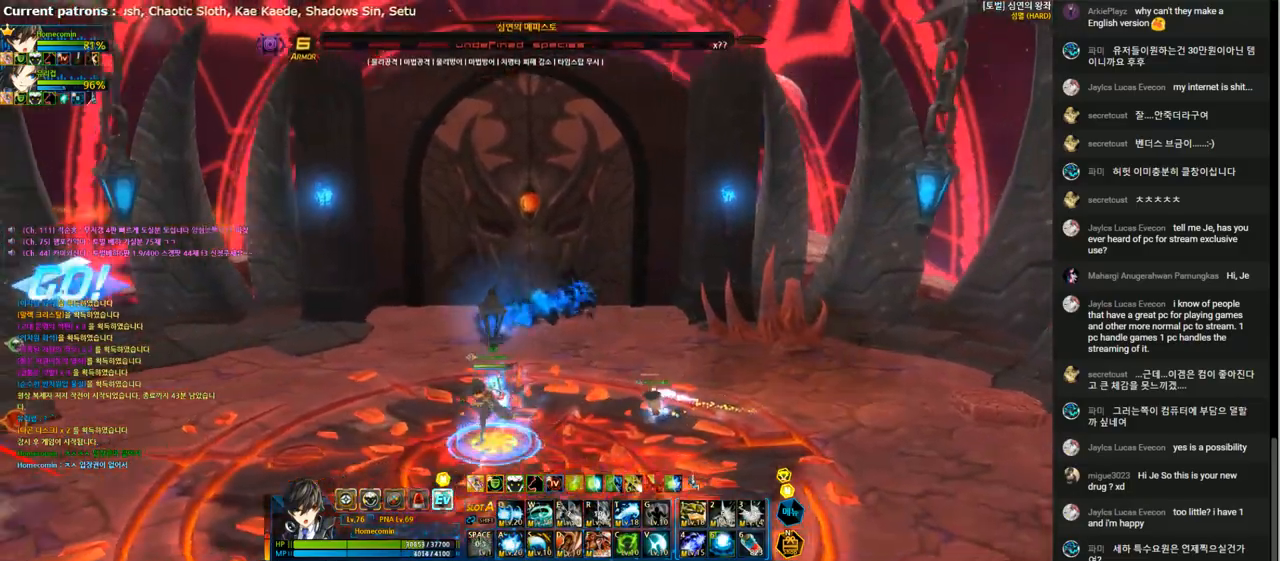
{"keys": [], "events": [[67, "right", "down"], [100, "down", "up"], [100, "left", "up"], [133, "right", "up"]]}
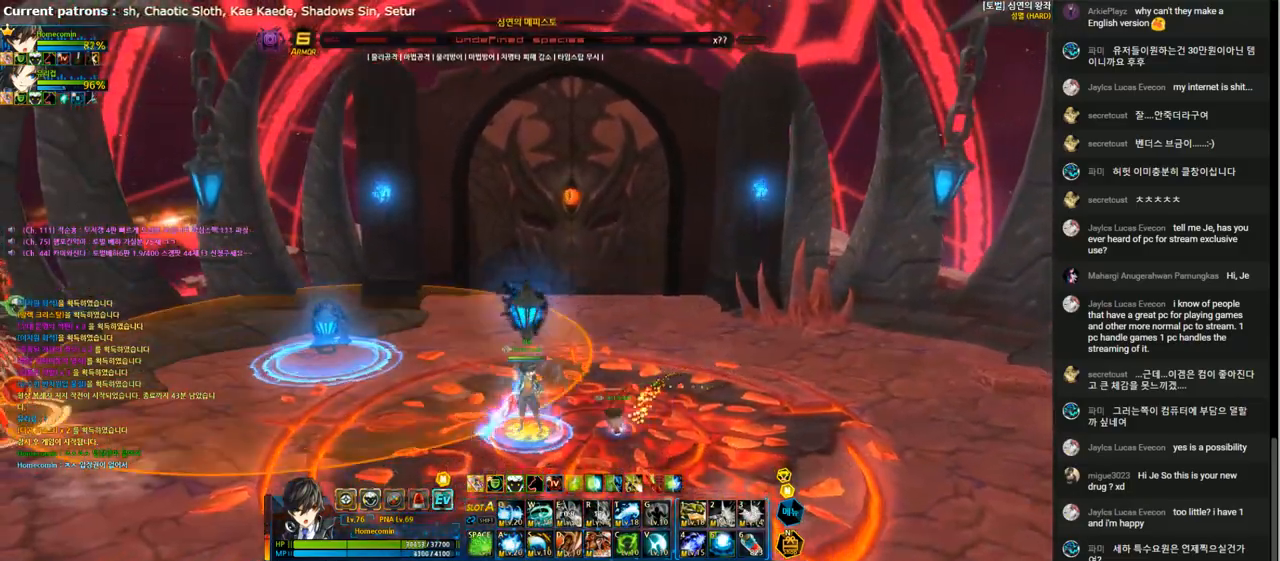
{"keys": ["left", "up"], "events": [[33, "left", "down"], [100, "left", "up"], [200, "left", "down"], [233, "up", "down"]]}
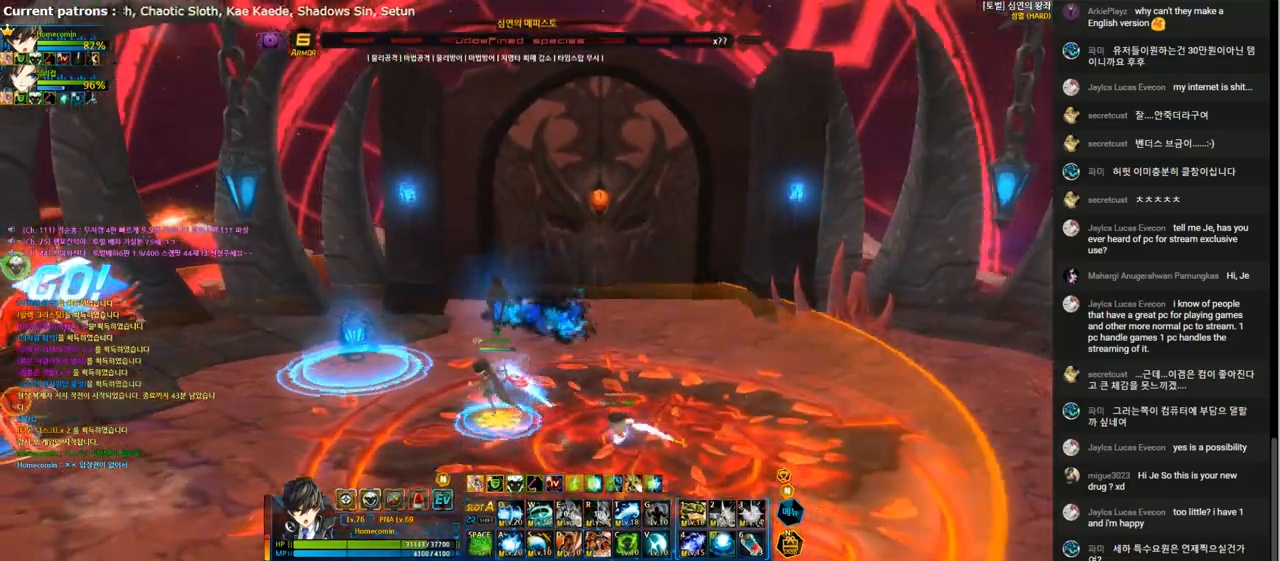
{"keys": ["left", "right"], "events": [[467, "up", "up"], [500, "right", "down"]]}
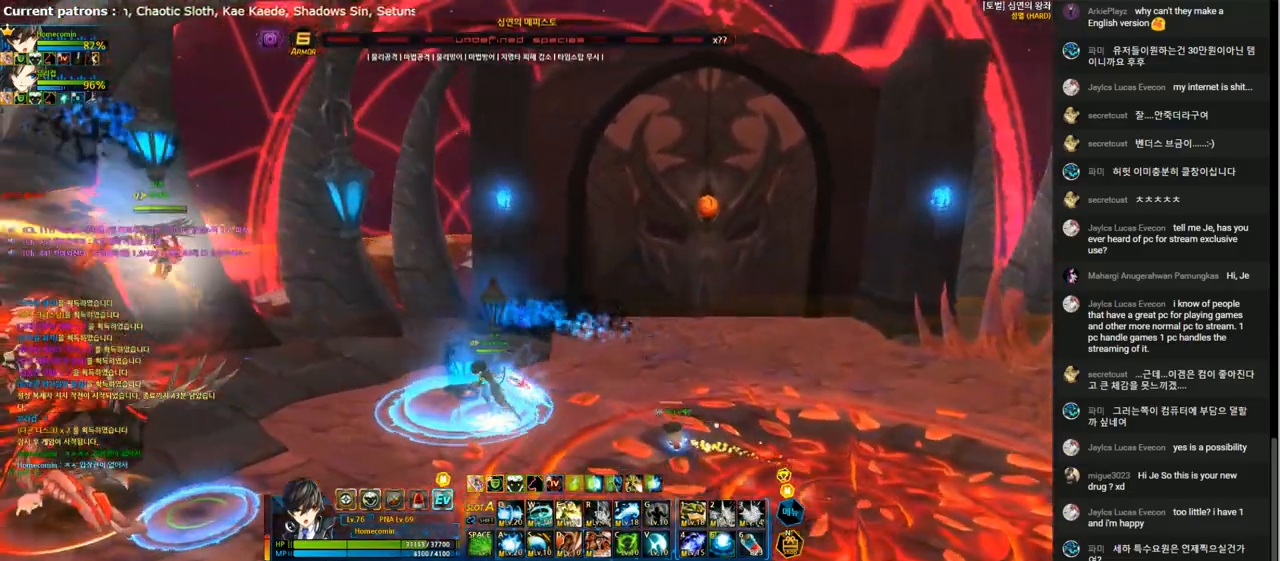
{"keys": [], "events": [[33, "left", "up"], [100, "right", "up"]]}
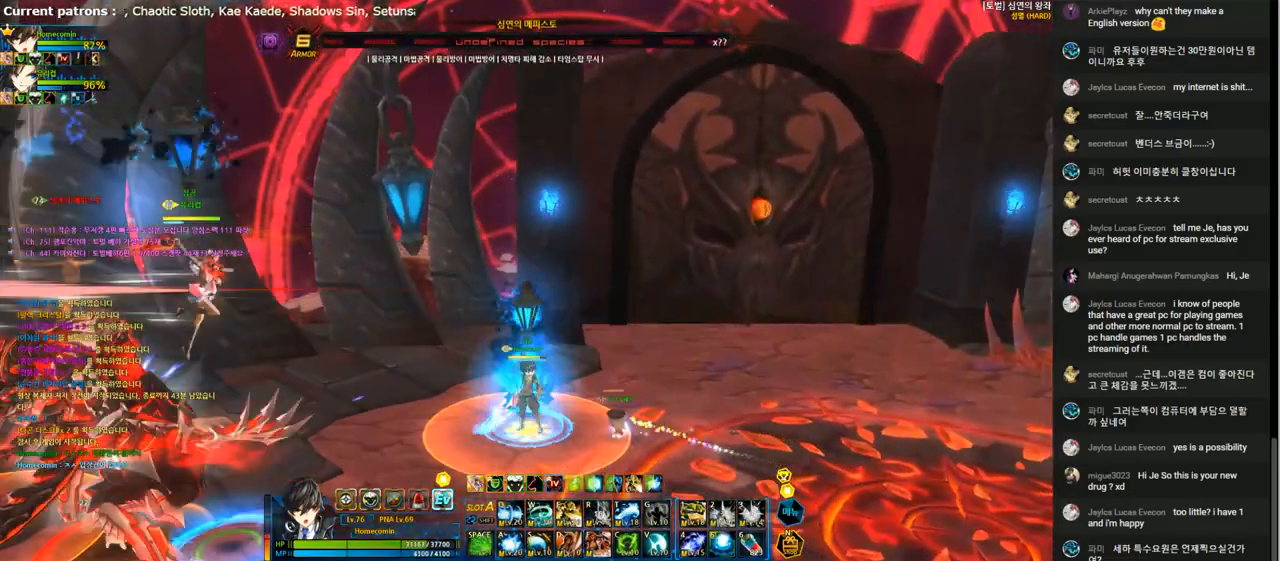
{"keys": ["down", "right"], "events": [[33, "right", "down"], [100, "right", "up"], [167, "right", "down"], [200, "down", "down"]]}
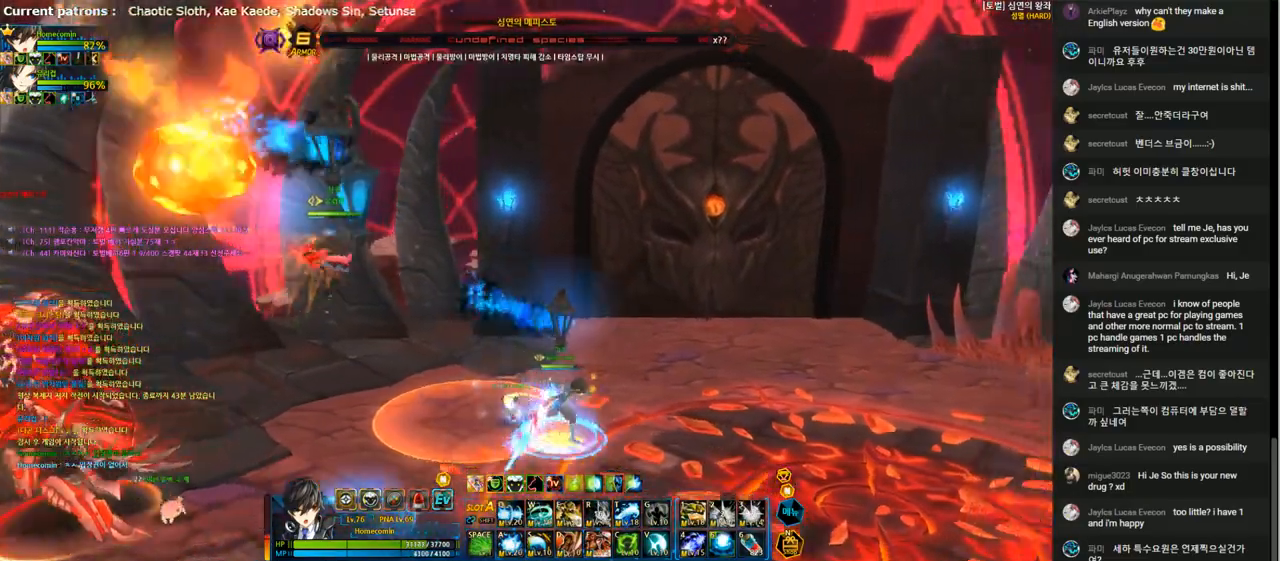
{"keys": [], "events": [[233, "space", "down"], [367, "space", "up"], [467, "down", "up"], [467, "right", "up"]]}
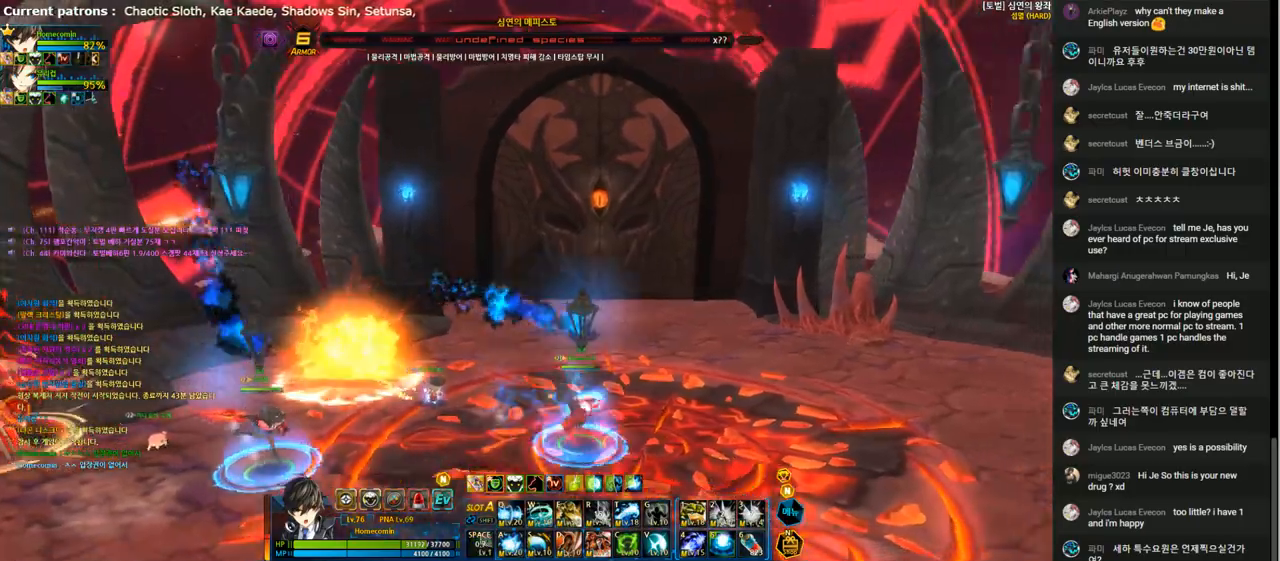
{"keys": ["down", "left", "right"], "events": [[133, "left", "down"], [167, "left", "up"], [267, "left", "down"], [300, "down", "down"], [500, "right", "down"]]}
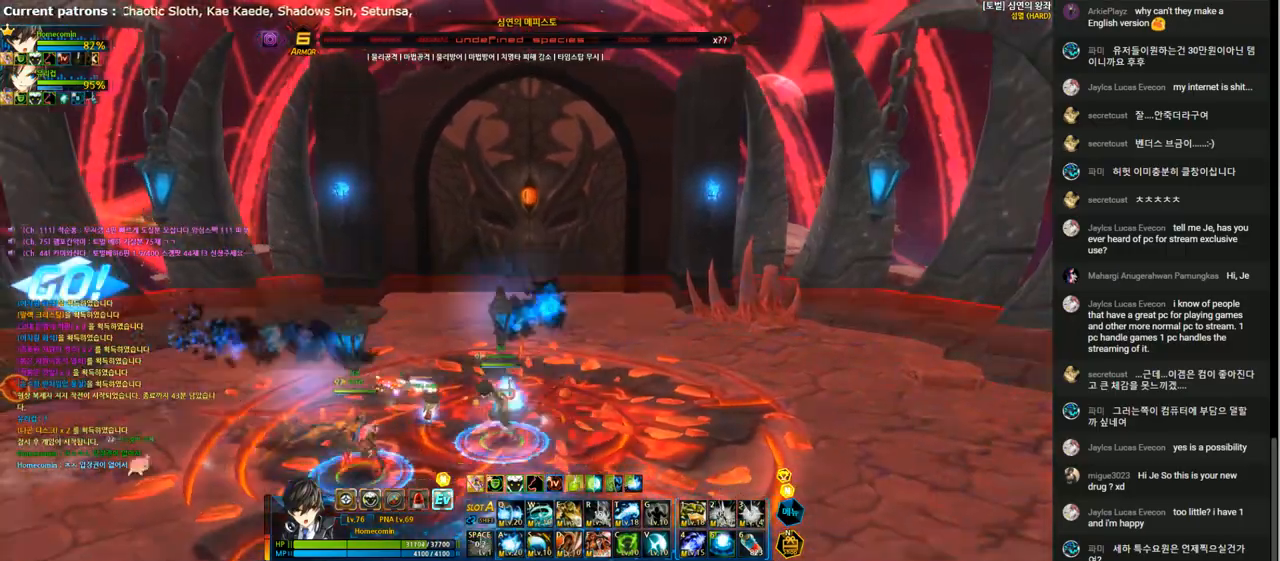
{"keys": [], "events": [[33, "down", "up"], [33, "left", "up"], [100, "right", "up"], [367, "right", "down"], [467, "right", "up"]]}
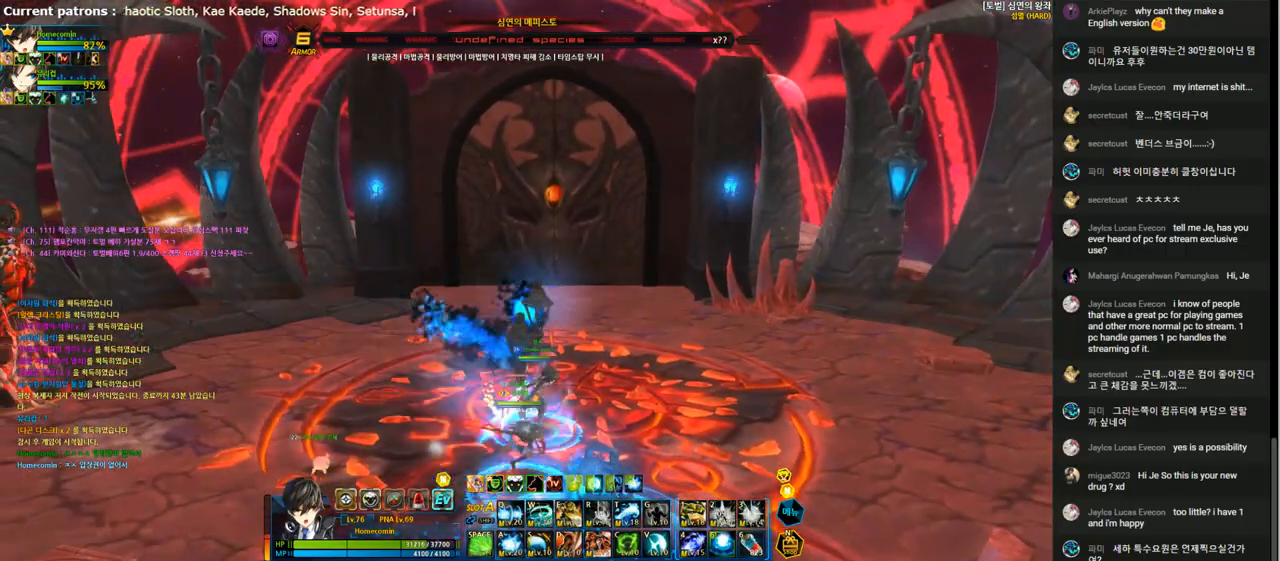
{"keys": ["down", "left"], "events": [[33, "right", "down"], [200, "down", "down"], [300, "left", "down"], [333, "right", "up"]]}
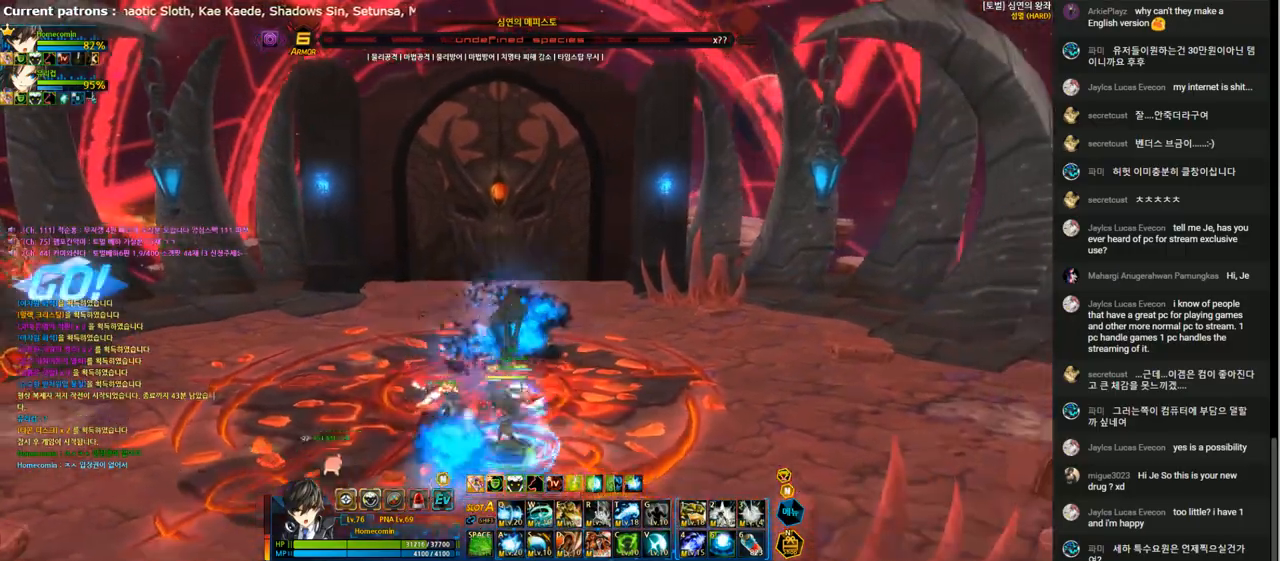
{"keys": ["left", "up"], "events": [[33, "down", "up"], [167, "up", "down"]]}
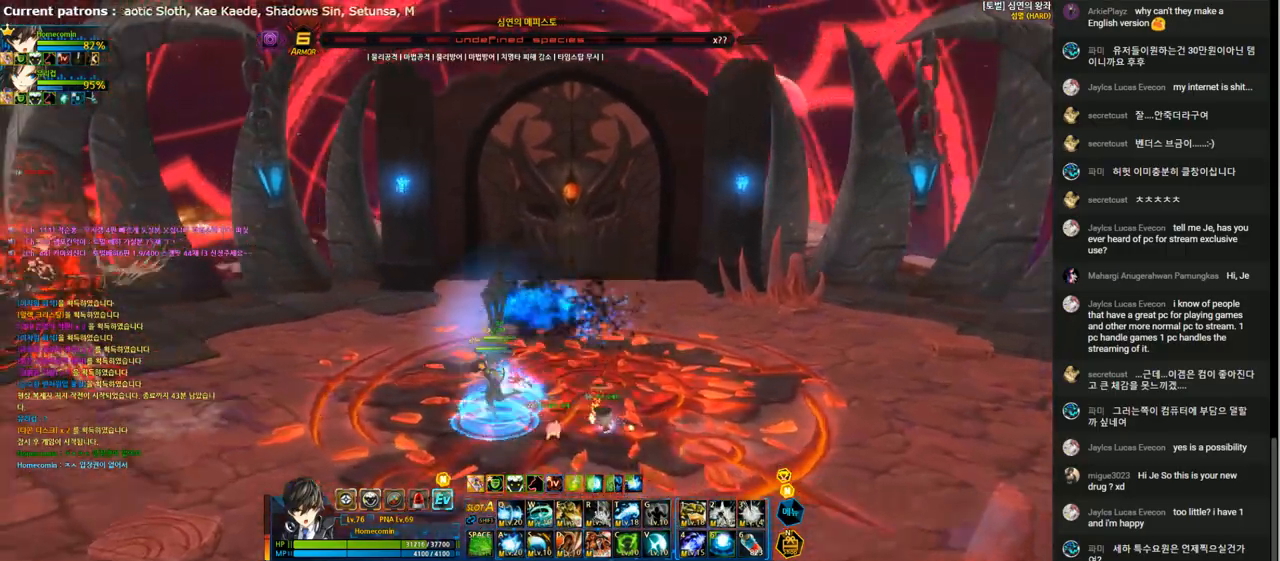
{"keys": ["d", "left"], "events": [[133, "x", "down"], [267, "x", "up"], [333, "up", "up"], [500, "d", "down"]]}
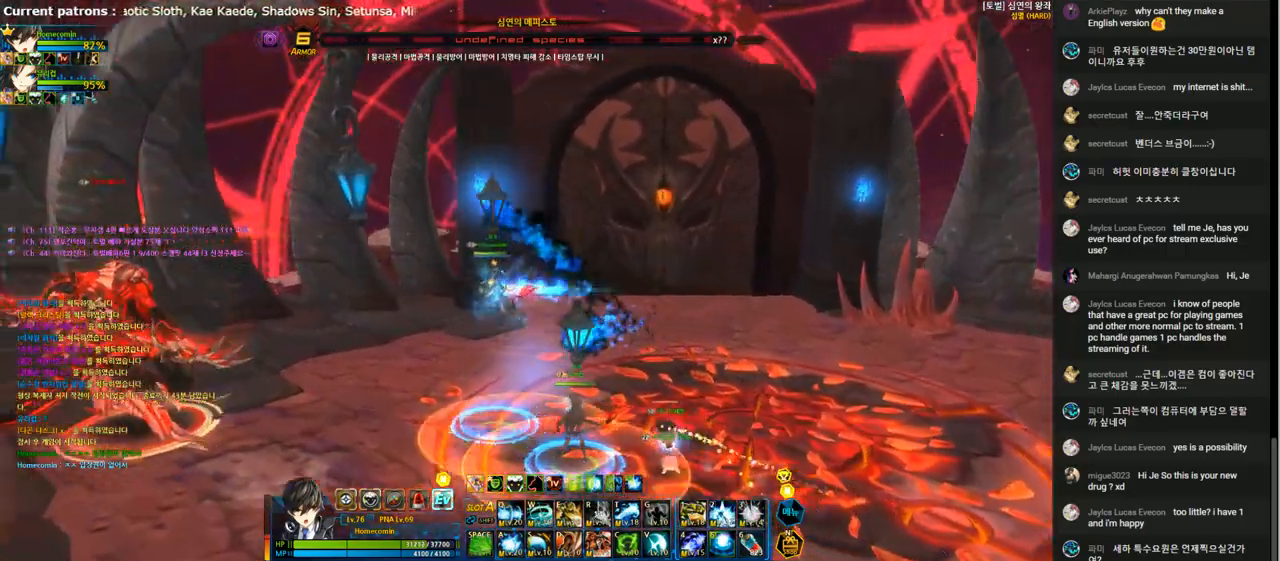
{"keys": ["e"], "events": [[133, "d", "up"], [400, "left", "up"], [467, "e", "down"]]}
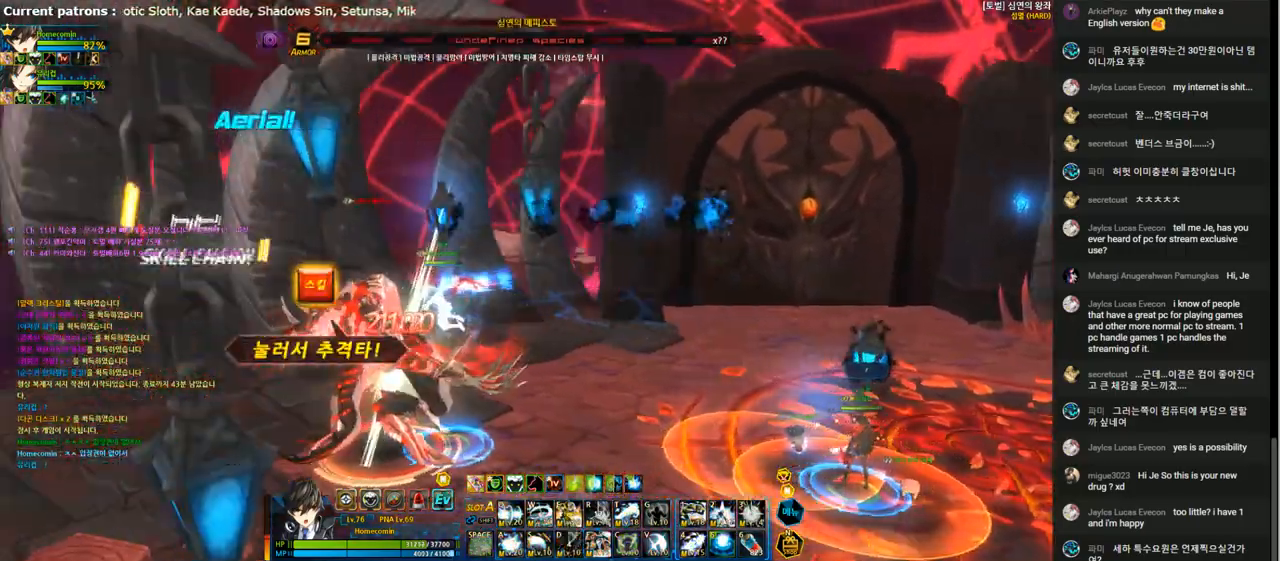
{"keys": ["e"], "events": []}
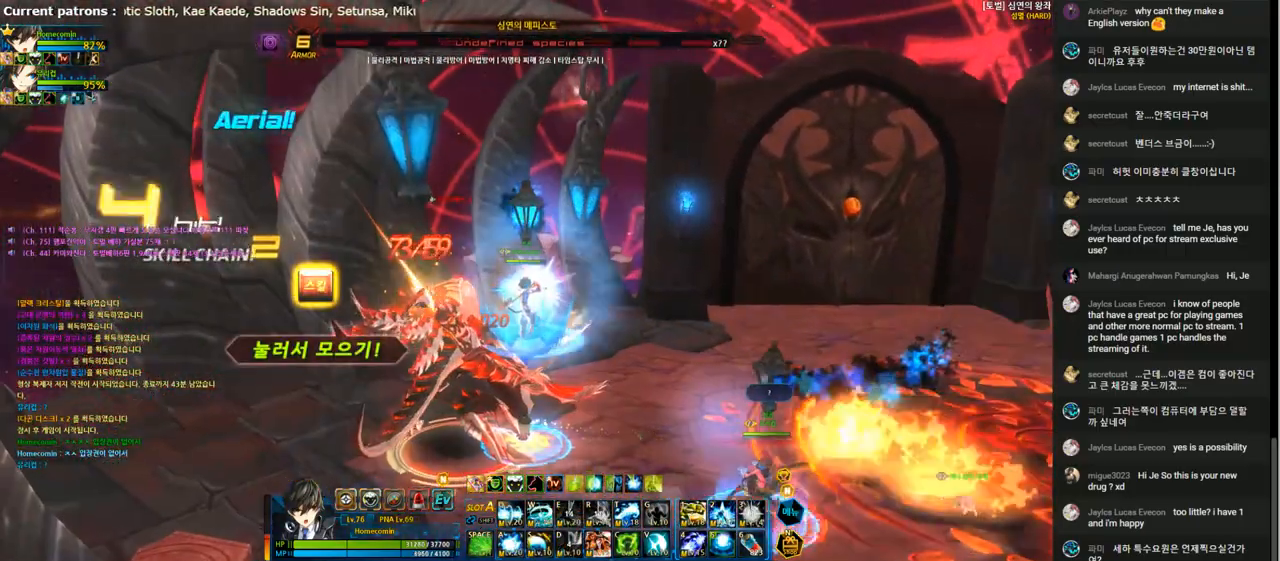
{"keys": ["e"], "events": [[100, "e", "up"], [200, "e", "down"], [267, "e", "up"], [367, "e", "down"], [433, "e", "up"], [500, "e", "down"]]}
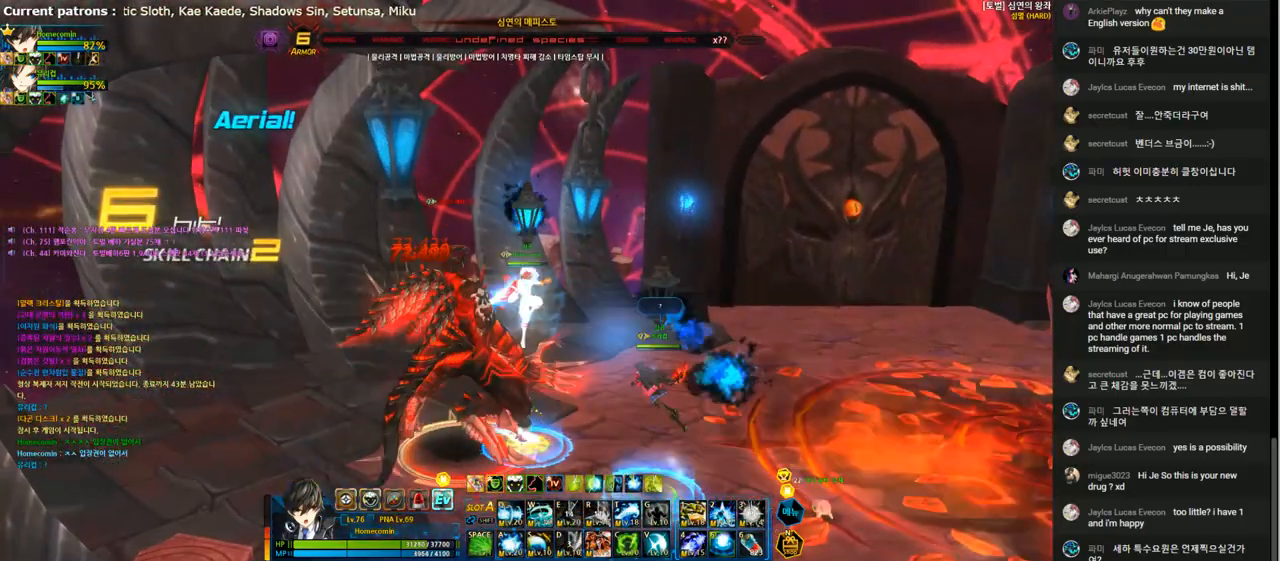
{"keys": ["a", "left"], "events": [[100, "e", "up"], [167, "e", "down"], [267, "e", "up"], [367, "e", "down"], [433, "e", "up"], [433, "left", "down"], [500, "a", "down"]]}
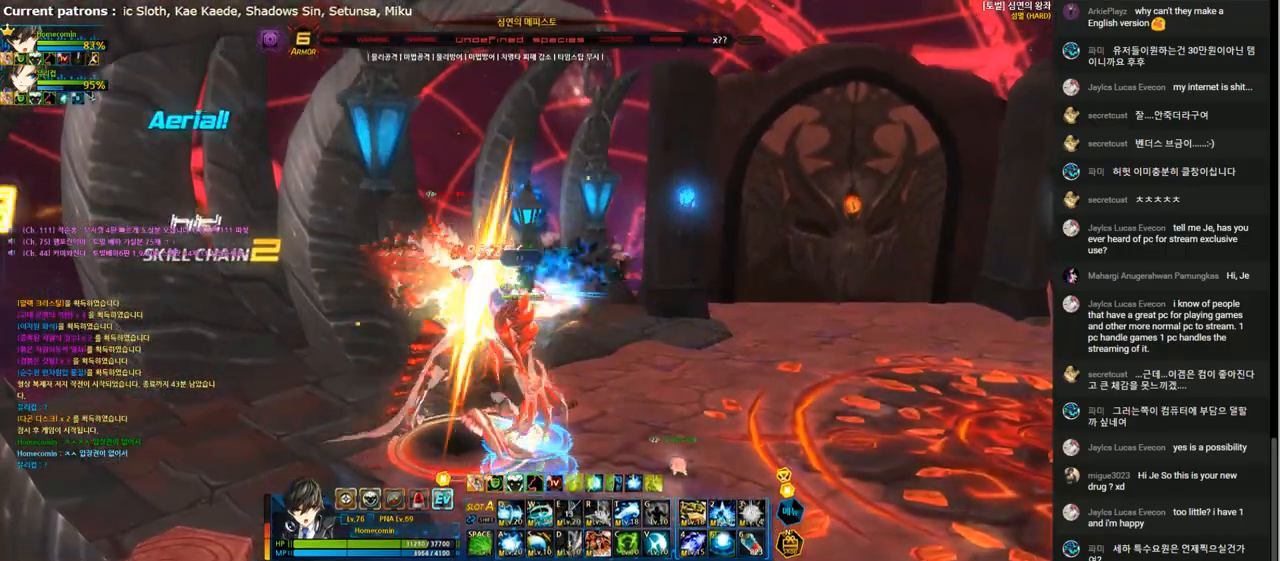
{"keys": ["a"], "events": [[67, "a", "up"], [100, "left", "up"], [167, "a", "down"], [233, "a", "up"], [333, "a", "down"], [400, "a", "up"], [500, "a", "down"]]}
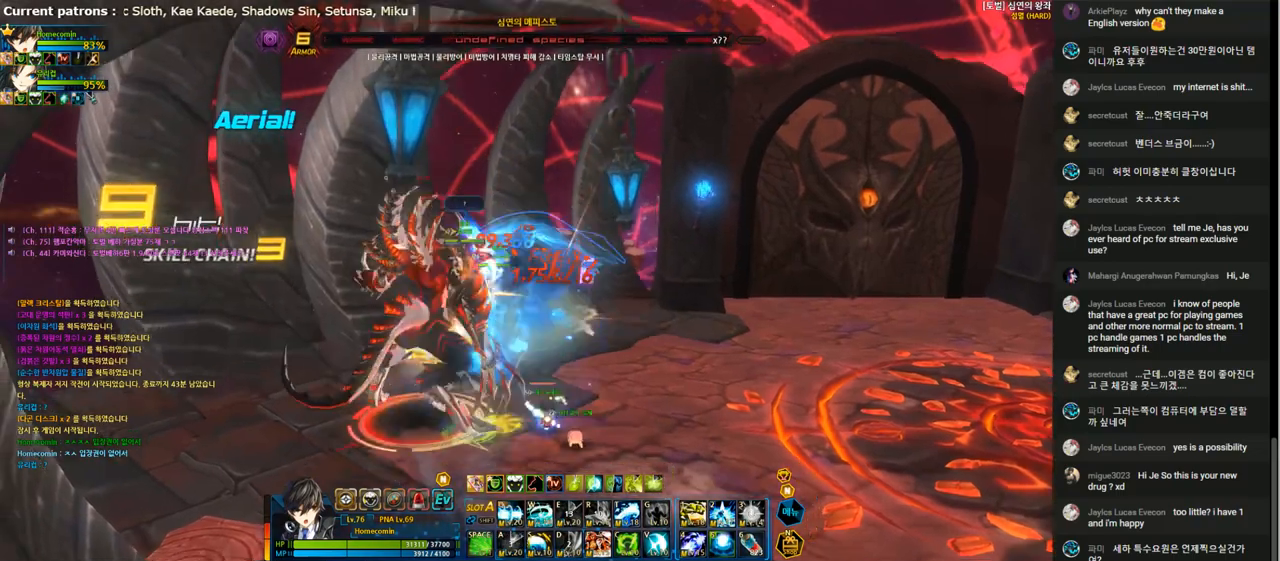
{"keys": ["left", "t"], "events": [[33, "a", "up"], [133, "a", "down"], [200, "a", "up"], [233, "right", "down"], [333, "right", "up"], [333, "t", "down"], [367, "left", "down"], [400, "t", "up"], [500, "t", "down"]]}
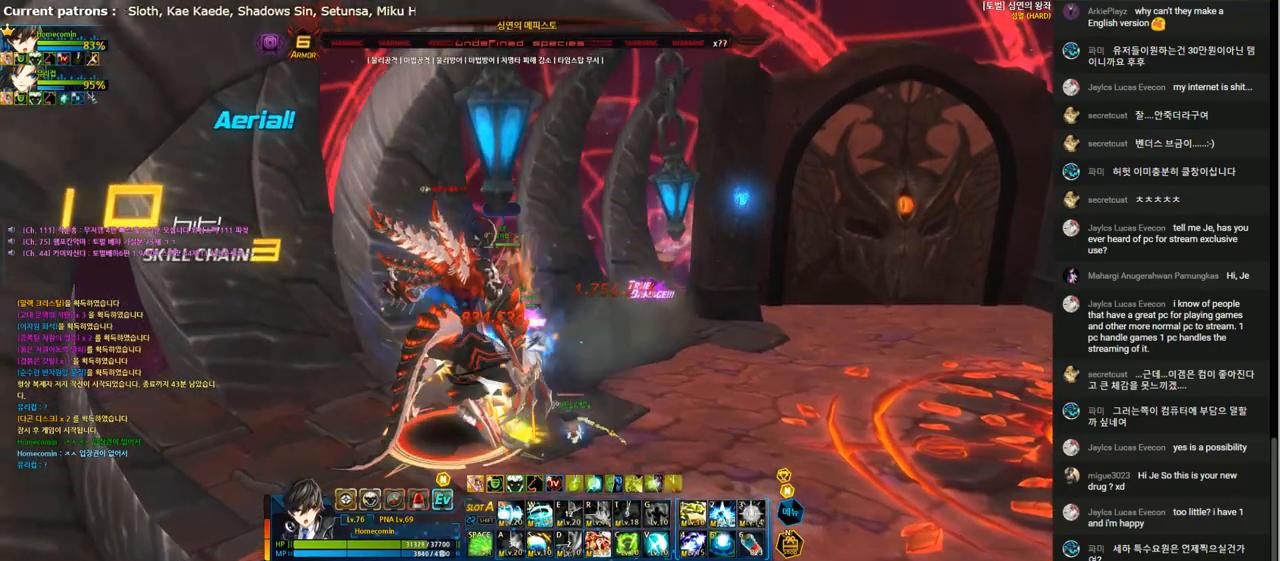
{"keys": ["left", "t"], "events": [[100, "t", "up"], [167, "t", "down"], [267, "t", "up"], [333, "t", "down"], [433, "t", "up"], [500, "t", "down"]]}
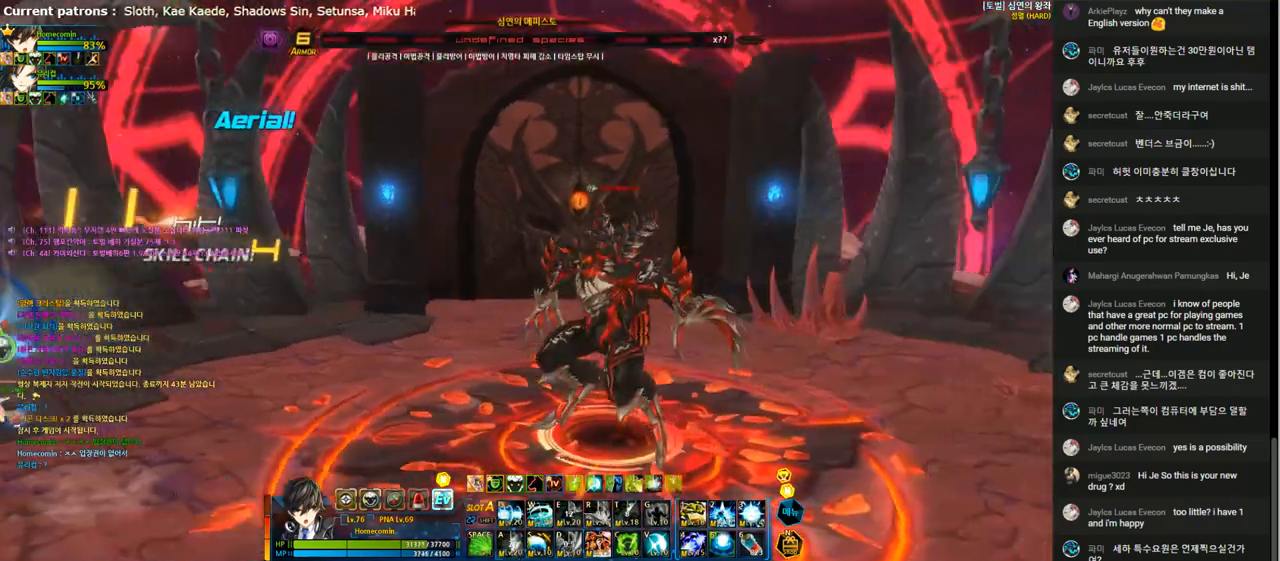
{"keys": [], "events": [[100, "t", "up"], [167, "left", "up"], [167, "t", "down"], [233, "t", "up"]]}
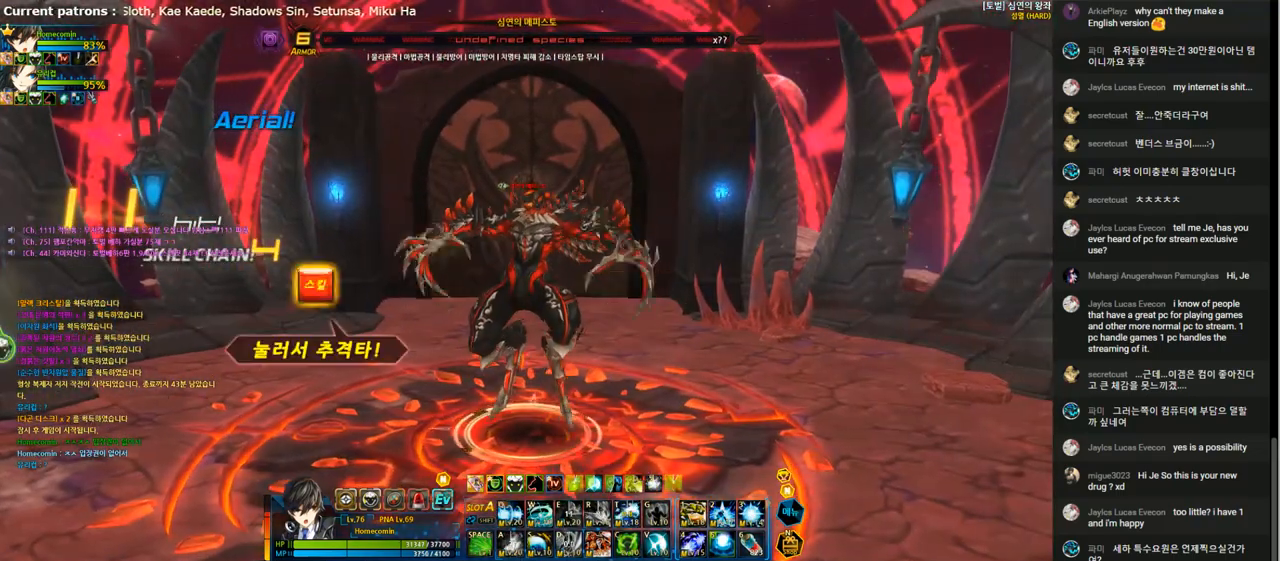
{"keys": [], "events": []}
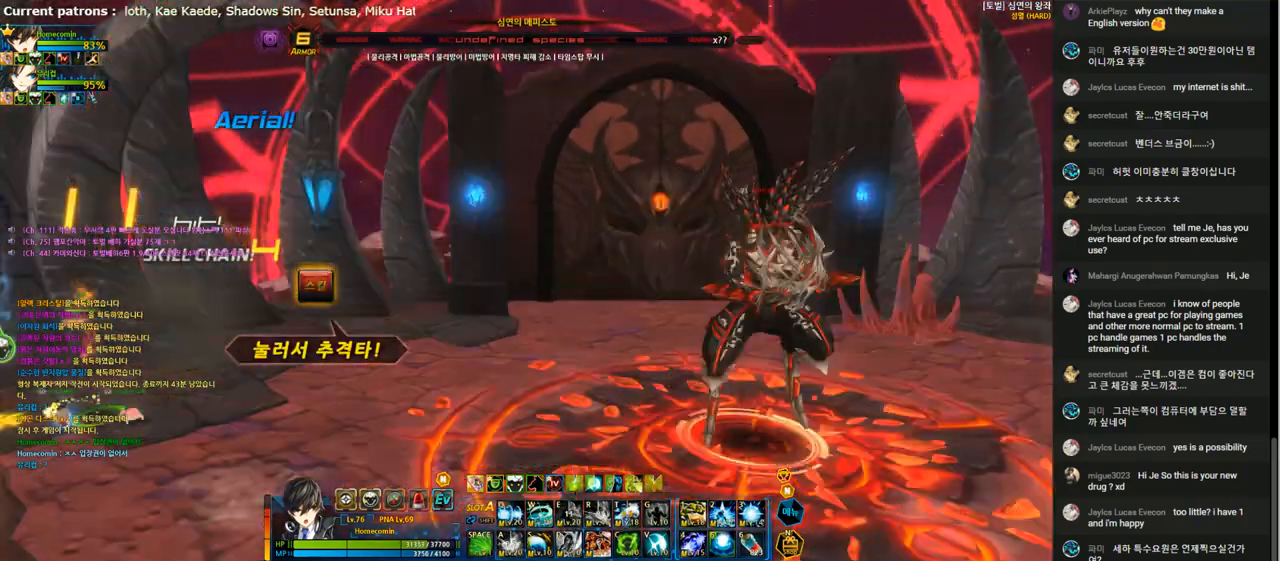
{"keys": ["down", "right"], "events": [[233, "right", "down"], [300, "right", "up"], [400, "right", "down"], [433, "down", "down"]]}
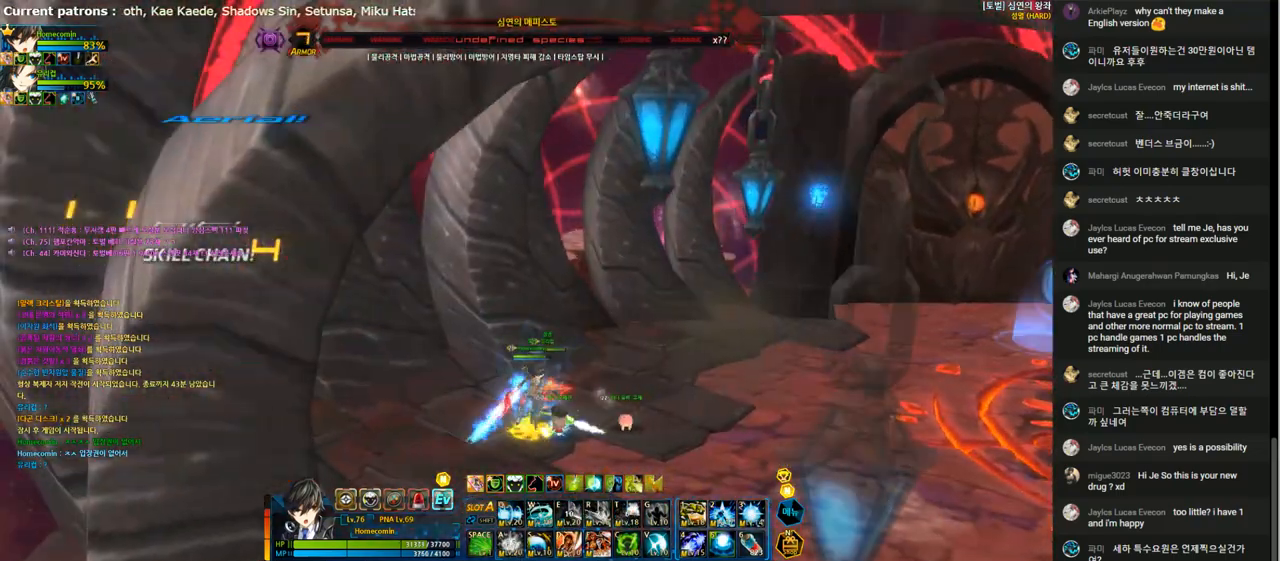
{"keys": ["right", "up"], "events": [[333, "down", "up"], [433, "up", "down"]]}
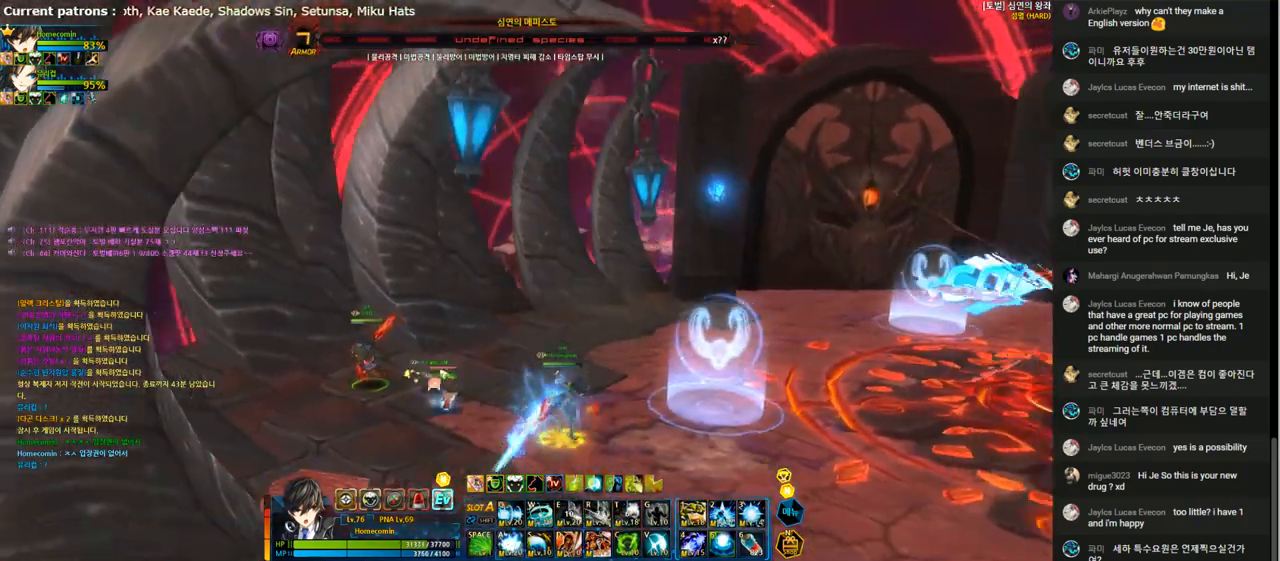
{"keys": ["left"], "events": [[300, "up", "up"], [433, "right", "up"], [467, "left", "down"]]}